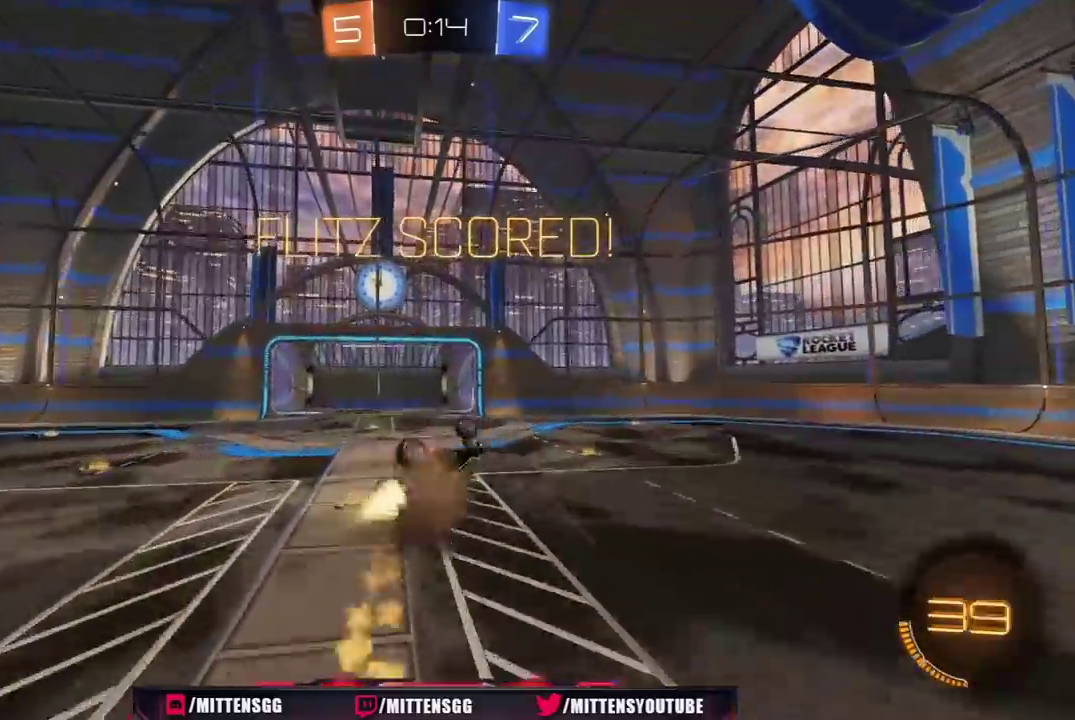
Gameplay with a controller (Xbox layout); each line is a JSON object with the inputs held at the frame after it. "events" lists button and stick changes between this image and that frame as [ms after this image, input, new state], when the widget could be followed in between. Not read: L2.
{"buttons": ["A", "R1", "R2"], "left_stick": "center", "right_stick": "center", "events": [[50, "R1", "up"], [83, "L1", "up"], [100, "left_stick", "center"], [167, "R2", "up"], [283, "R2", "down"], [350, "A", "down"], [367, "R1", "down"], [433, "A", "up"], [483, "A", "down"]]}
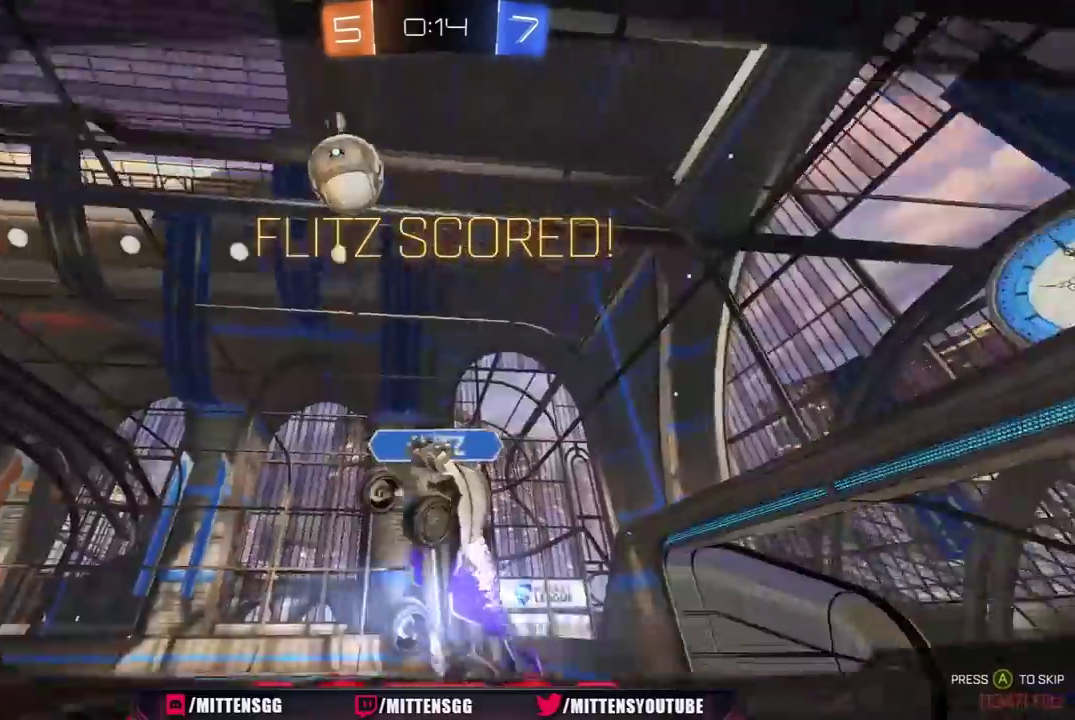
{"buttons": ["R1", "R2"], "left_stick": "center", "right_stick": "center", "events": [[67, "A", "up"], [133, "A", "down"], [217, "A", "up"], [267, "A", "down"], [350, "A", "up"], [417, "A", "down"], [500, "A", "up"]]}
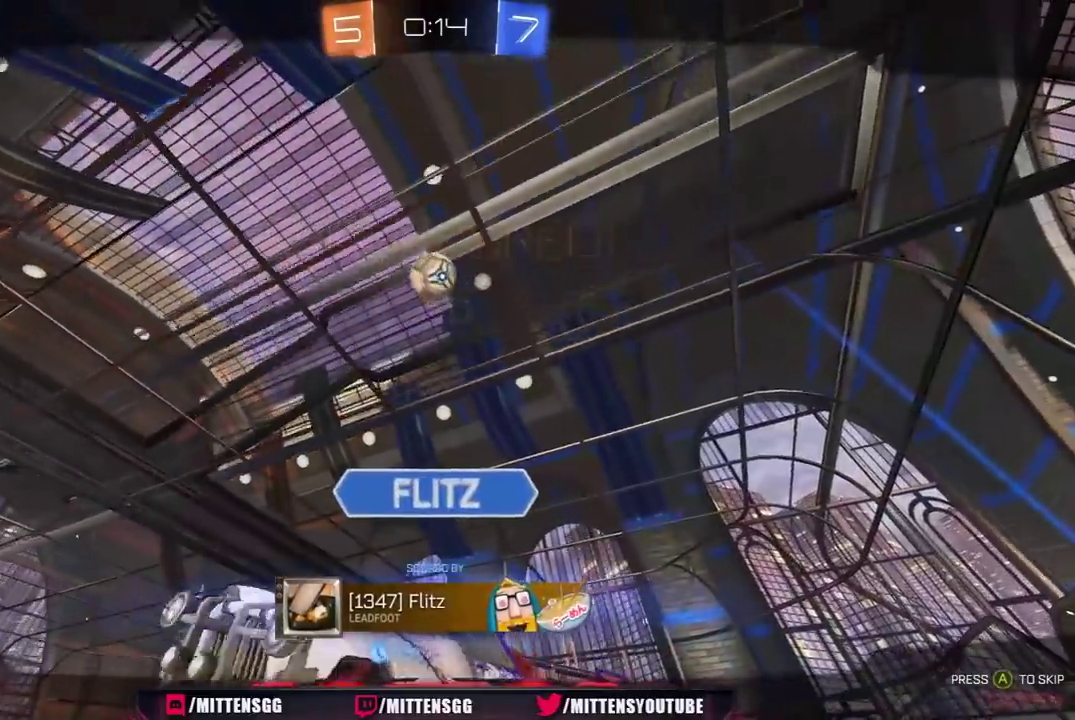
{"buttons": ["A", "R1", "R2", "L3"], "left_stick": "center", "right_stick": "center", "events": [[17, "L3", "down"], [50, "A", "down"], [83, "L3", "up"], [133, "A", "up"], [167, "L3", "down"], [200, "A", "down"], [267, "L3", "up"], [300, "A", "up"], [333, "L3", "down"], [350, "A", "down"], [417, "L3", "up"], [433, "A", "up"], [500, "A", "down"], [500, "L3", "down"]]}
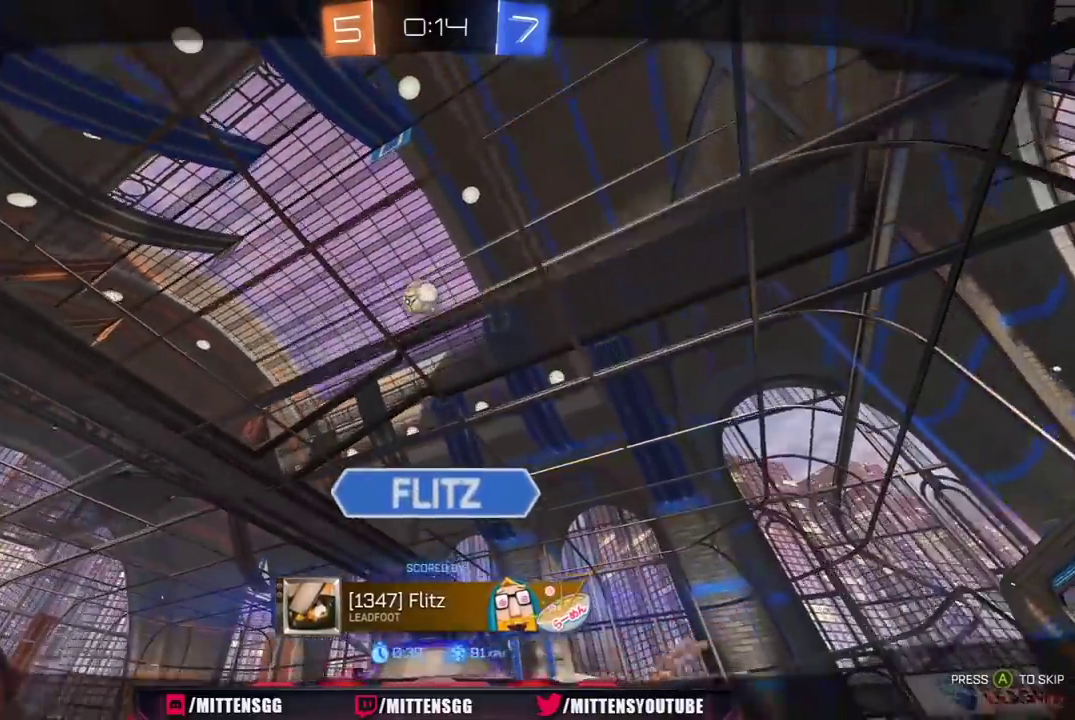
{"buttons": ["A", "R1", "R2", "L3"], "left_stick": "center", "right_stick": "center", "events": [[83, "A", "up"], [150, "A", "down"], [250, "A", "up"], [300, "A", "down"], [383, "A", "up"], [433, "A", "down"]]}
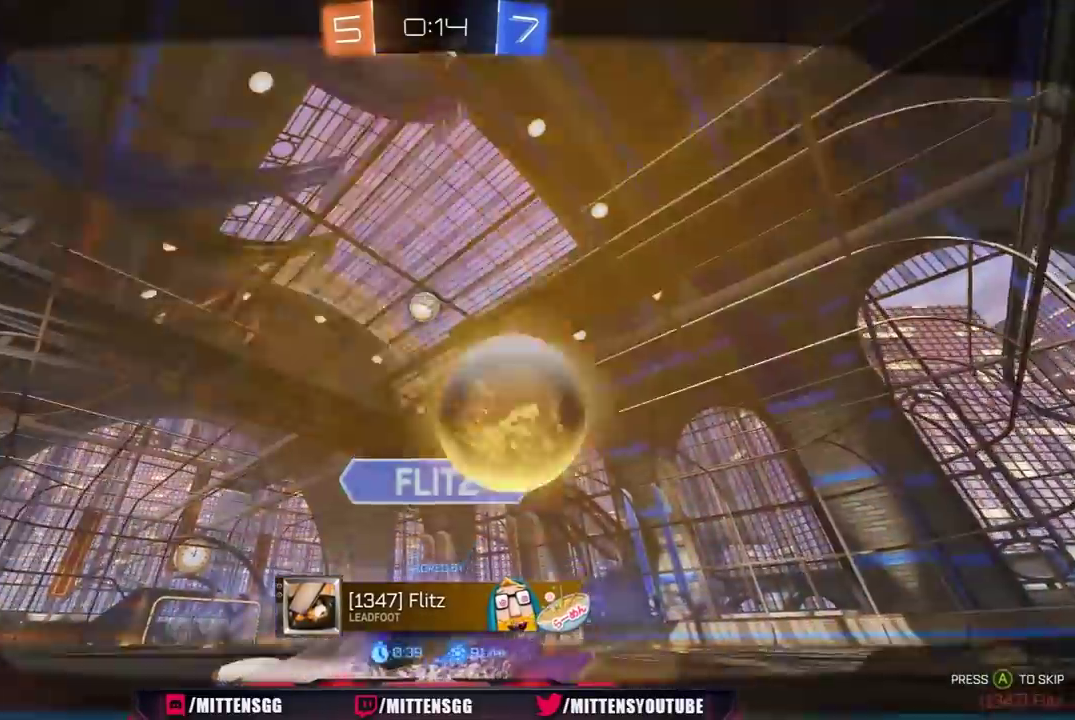
{"buttons": ["R1", "R2"], "left_stick": "center", "right_stick": "center", "events": [[33, "A", "up"], [50, "L3", "up"], [100, "A", "down"], [133, "L3", "down"], [167, "A", "up"], [217, "L3", "up"], [250, "A", "down"], [333, "A", "up"], [400, "A", "down"], [500, "A", "up"]]}
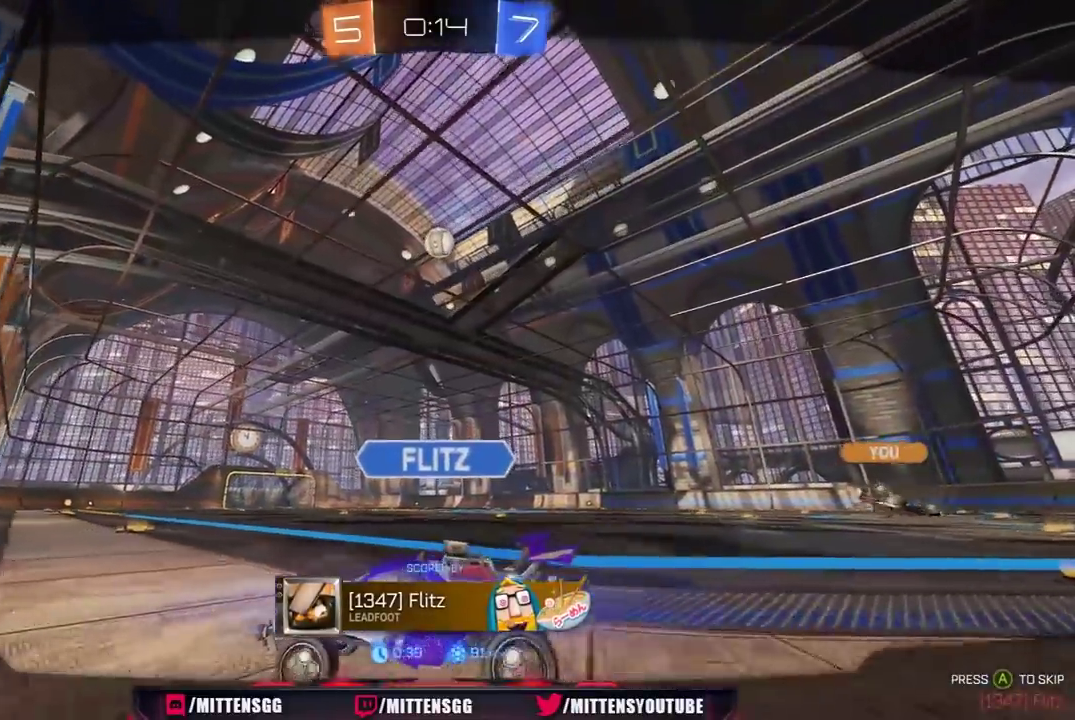
{"buttons": ["R1", "R2"], "left_stick": "center", "right_stick": "center", "events": [[67, "A", "down"], [150, "A", "up"], [233, "A", "down"], [317, "A", "up"], [383, "A", "down"], [467, "A", "up"]]}
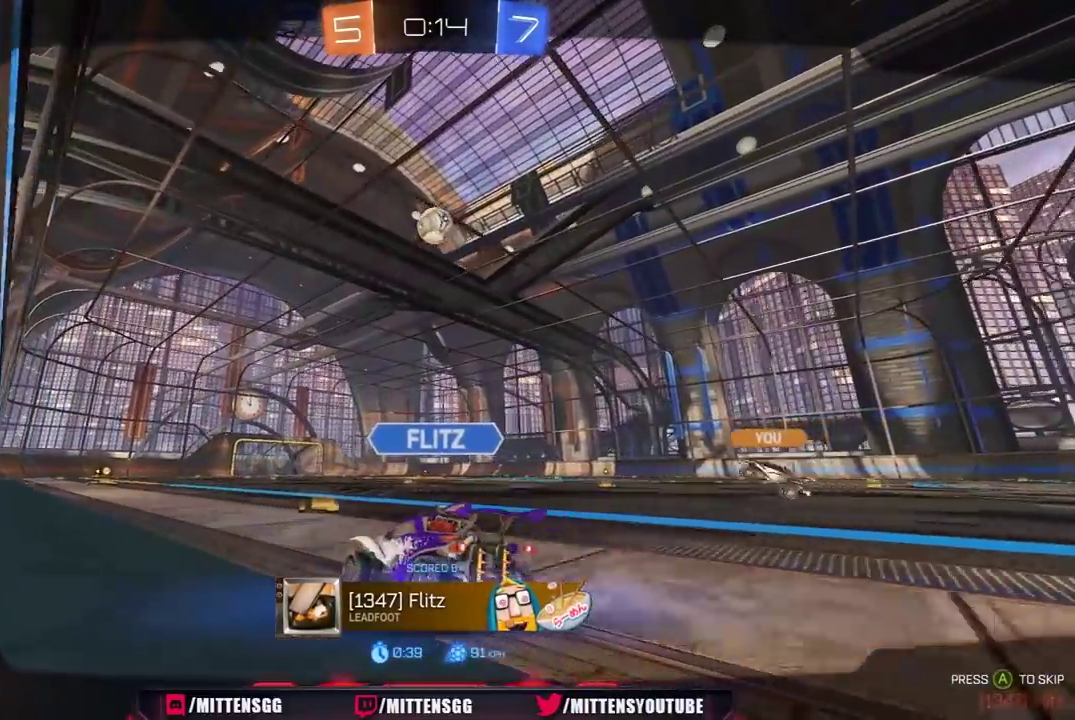
{"buttons": ["A", "R1", "R2"], "left_stick": "center", "right_stick": "center", "events": [[33, "A", "down"], [100, "A", "up"], [167, "A", "down"], [250, "A", "up"], [300, "A", "down"], [383, "A", "up"], [450, "A", "down"]]}
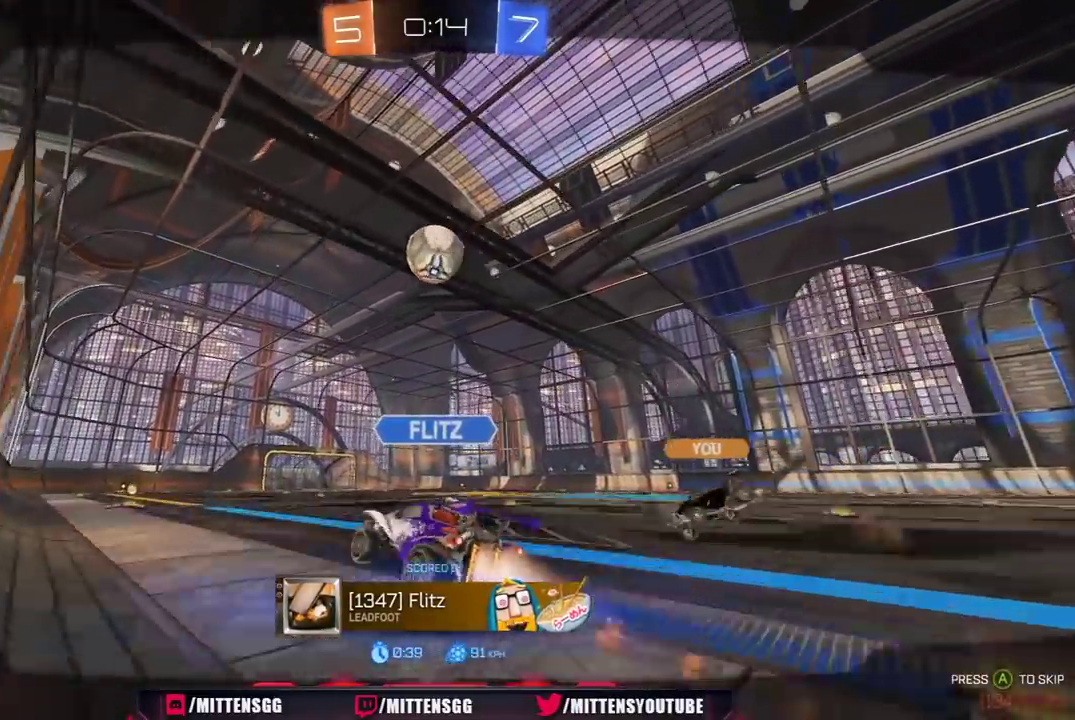
{"buttons": ["R2"], "left_stick": "center", "right_stick": "center", "events": [[50, "A", "up"], [100, "R1", "up"]]}
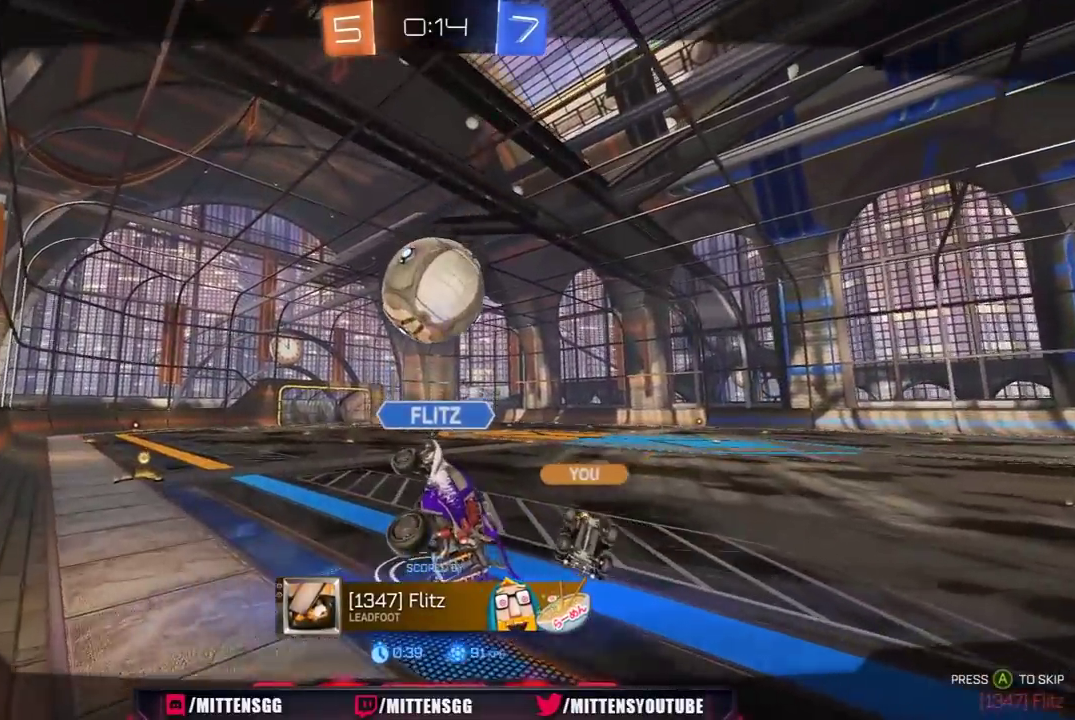
{"buttons": ["R2"], "left_stick": "center", "right_stick": "center", "events": []}
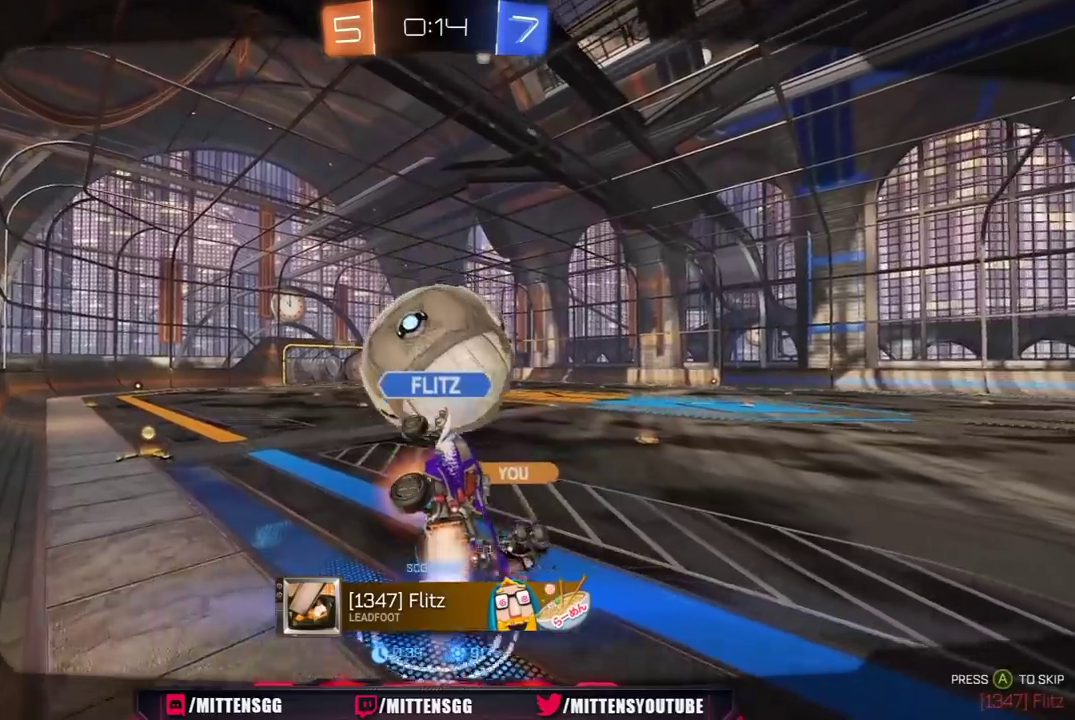
{"buttons": ["R2"], "left_stick": "center", "right_stick": "center", "events": []}
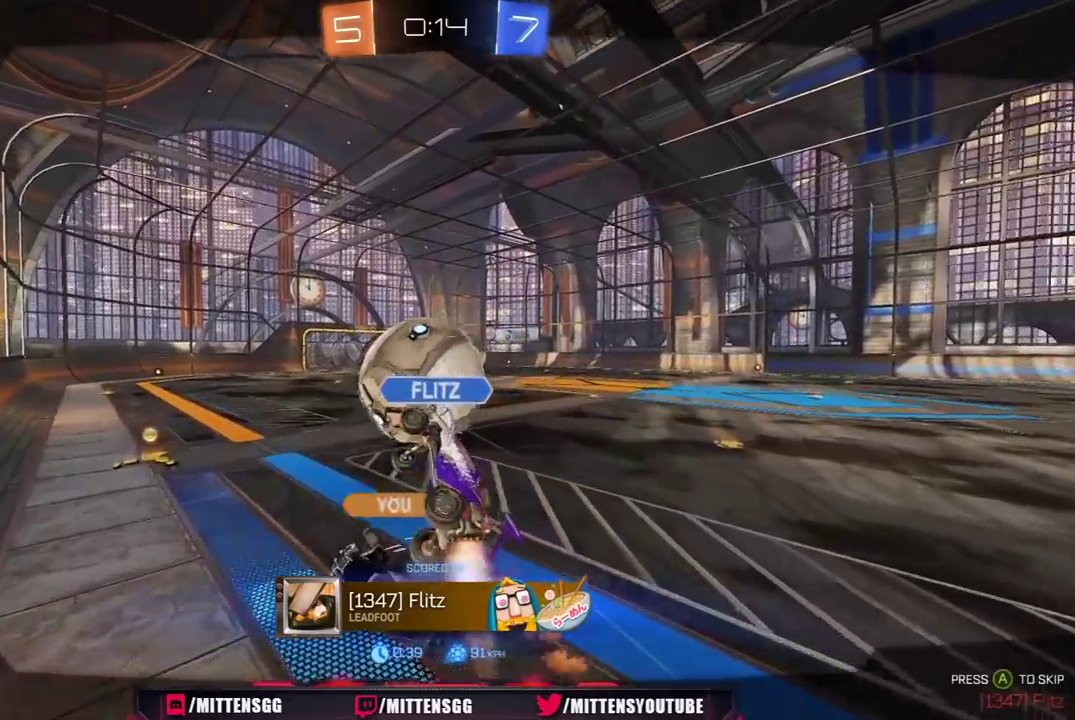
{"buttons": ["R2"], "left_stick": "center", "right_stick": "center", "events": []}
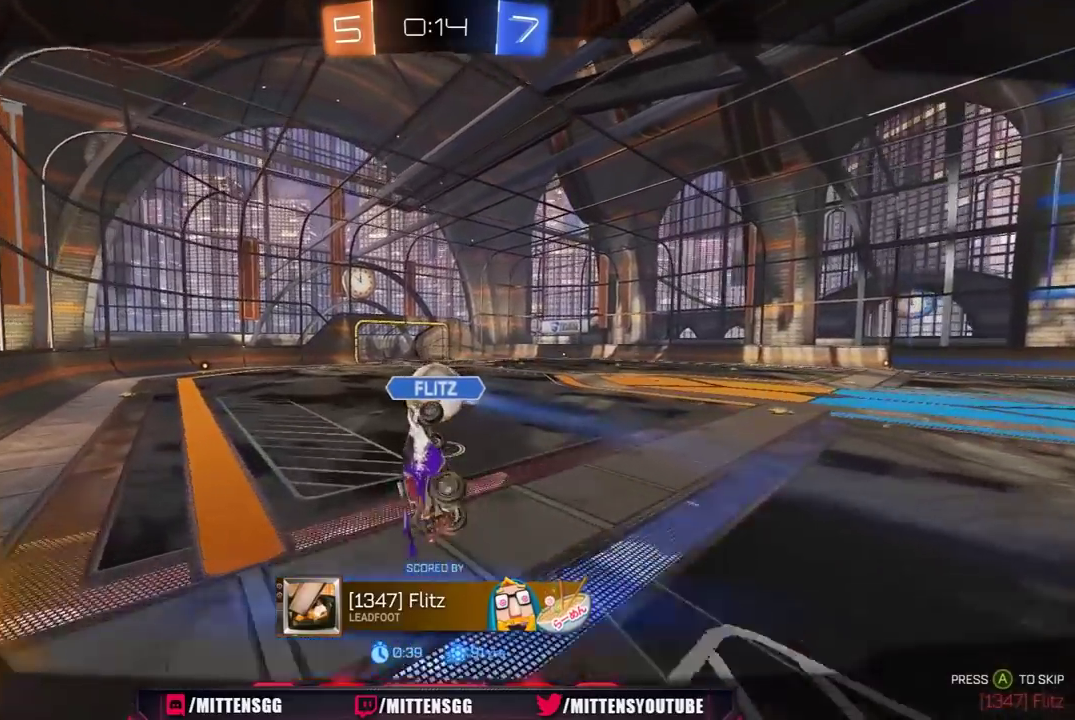
{"buttons": ["R2"], "left_stick": "center", "right_stick": "center", "events": []}
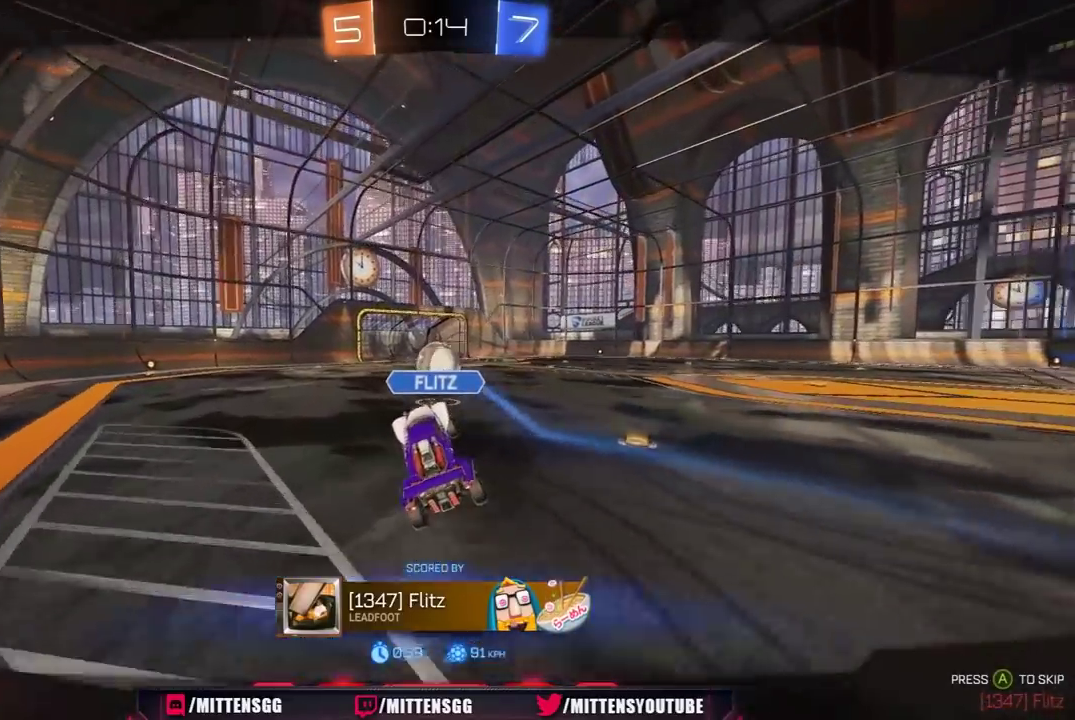
{"buttons": ["R2"], "left_stick": "center", "right_stick": "center", "events": []}
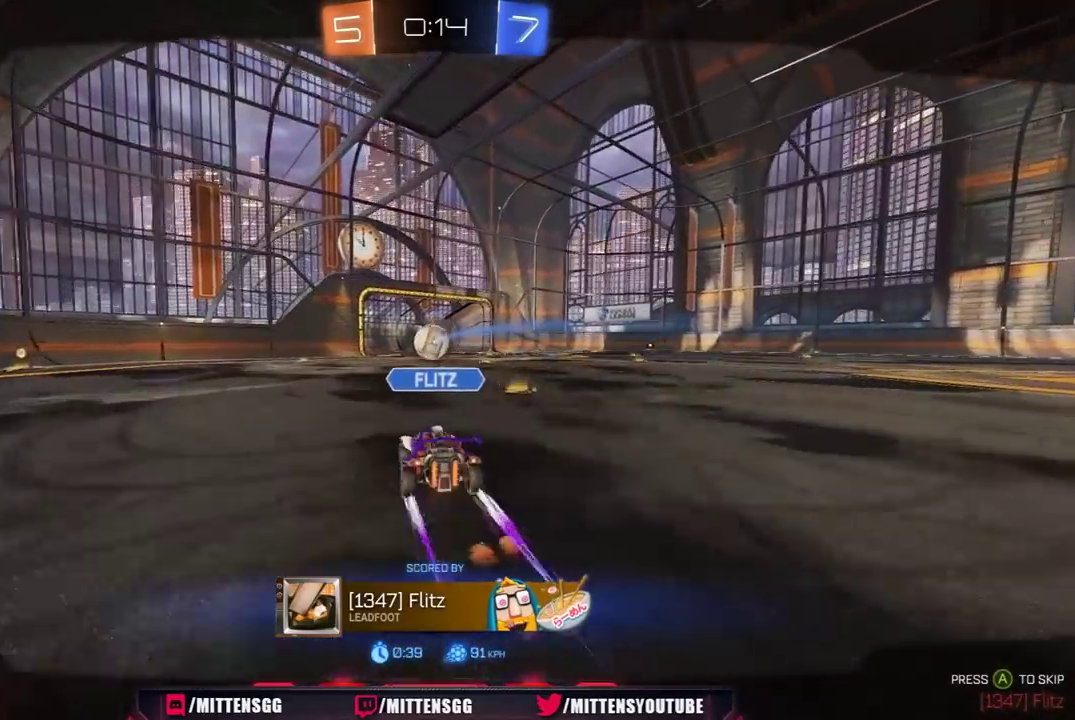
{"buttons": ["R2"], "left_stick": "center", "right_stick": "center", "events": []}
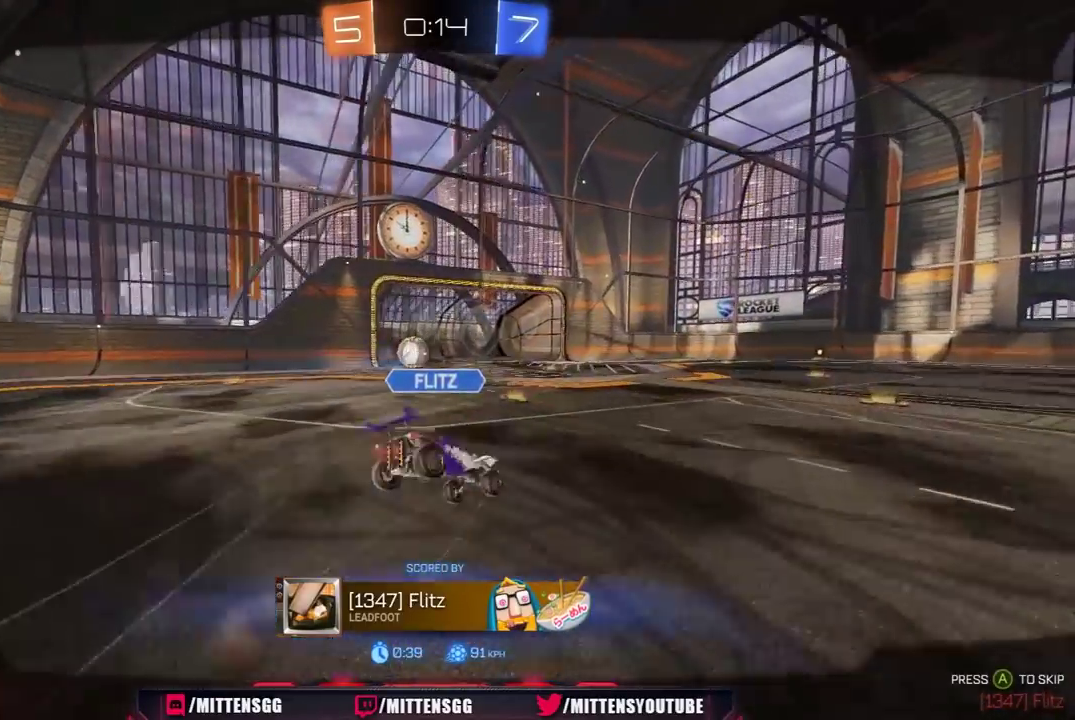
{"buttons": ["R2"], "left_stick": "center", "right_stick": "center", "events": []}
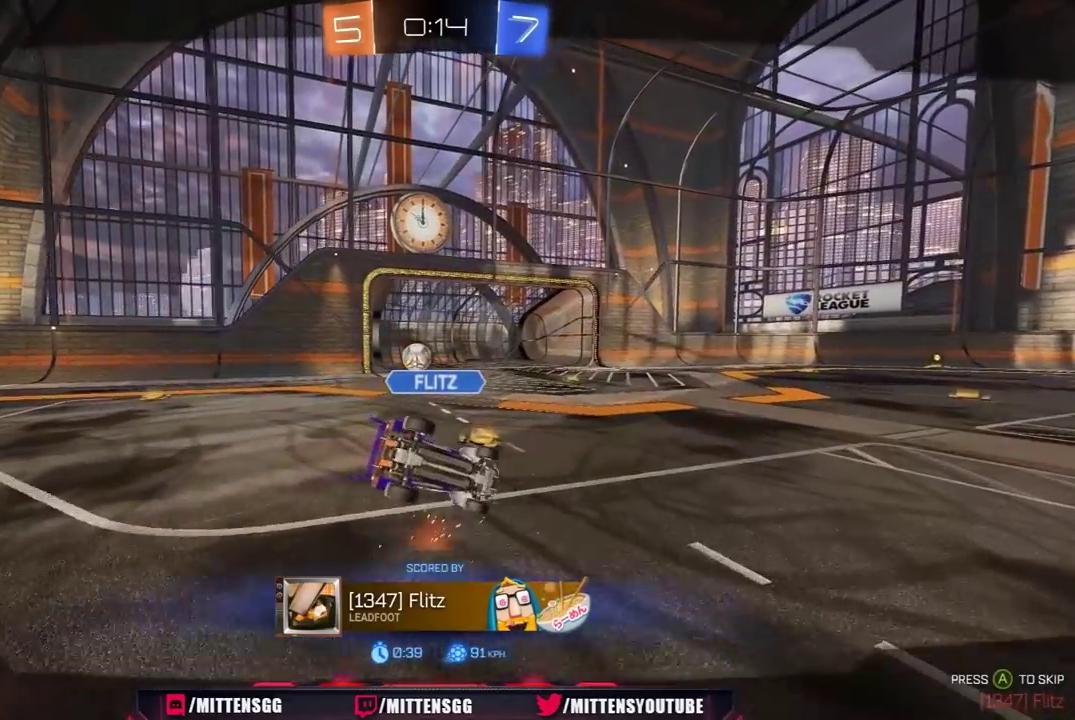
{"buttons": ["R2"], "left_stick": "center", "right_stick": "center", "events": []}
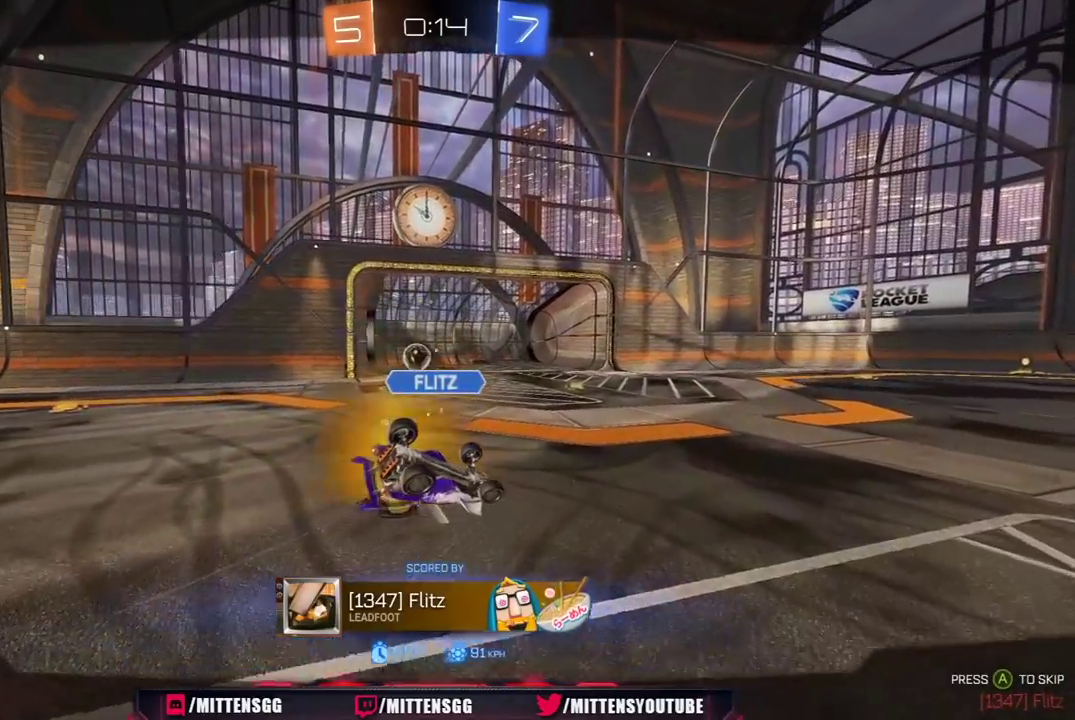
{"buttons": ["R2"], "left_stick": "center", "right_stick": "center", "events": []}
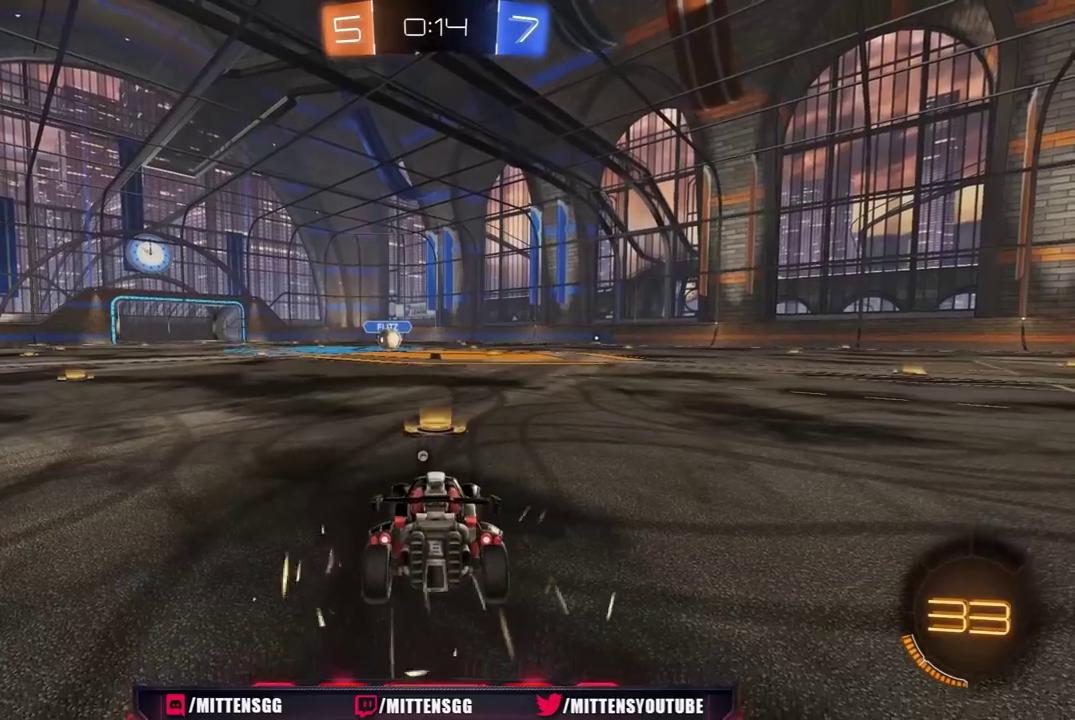
{"buttons": ["R1", "R2"], "left_stick": "center", "right_stick": "center", "events": [[83, "R1", "down"], [250, "Y", "down"], [350, "Y", "up"]]}